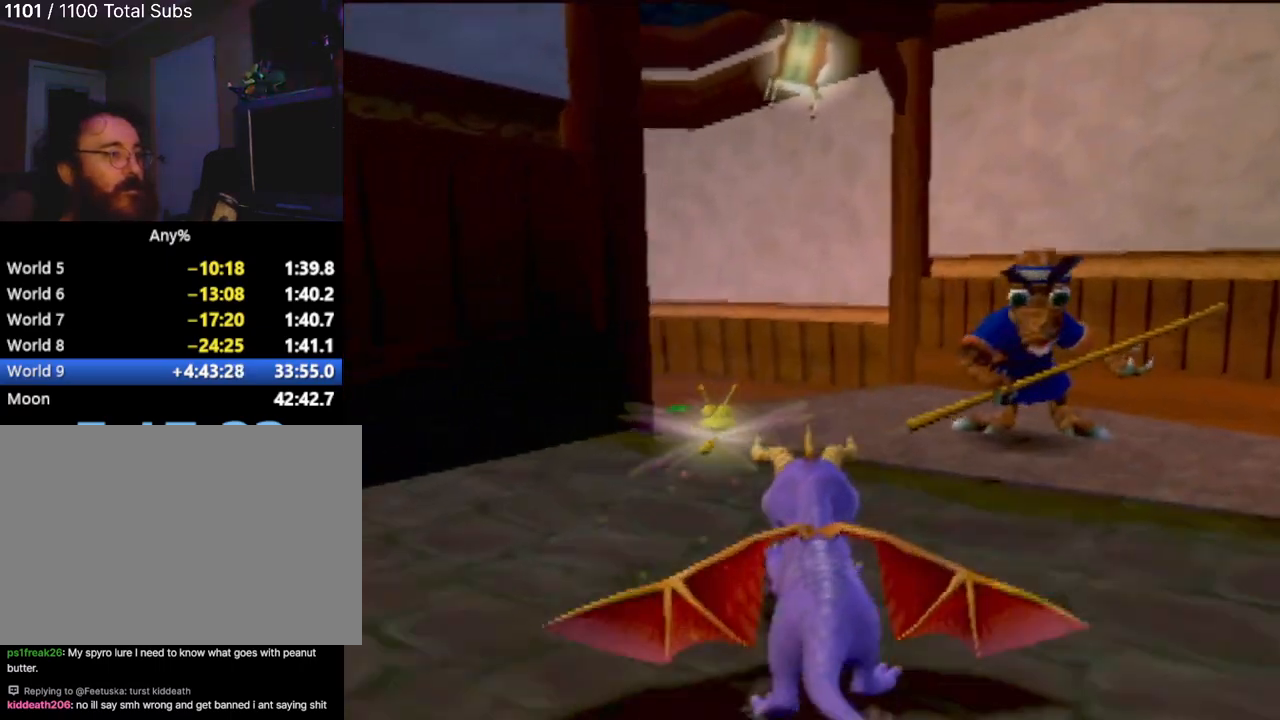
Gameplay with a controller (PlayStation layout); each line is a JSON object with the inputs held at the frame after it. "events" lists button and stick changes between this image and that frame as [ms after this image, input, new state], when the widget could be followed in between. Not read: L3 R2 R3 right_stick.
{"buttons": ["SQUARE"], "left_stick": "left", "events": [[117, "left_stick", "center"], [317, "left_stick", "left"]]}
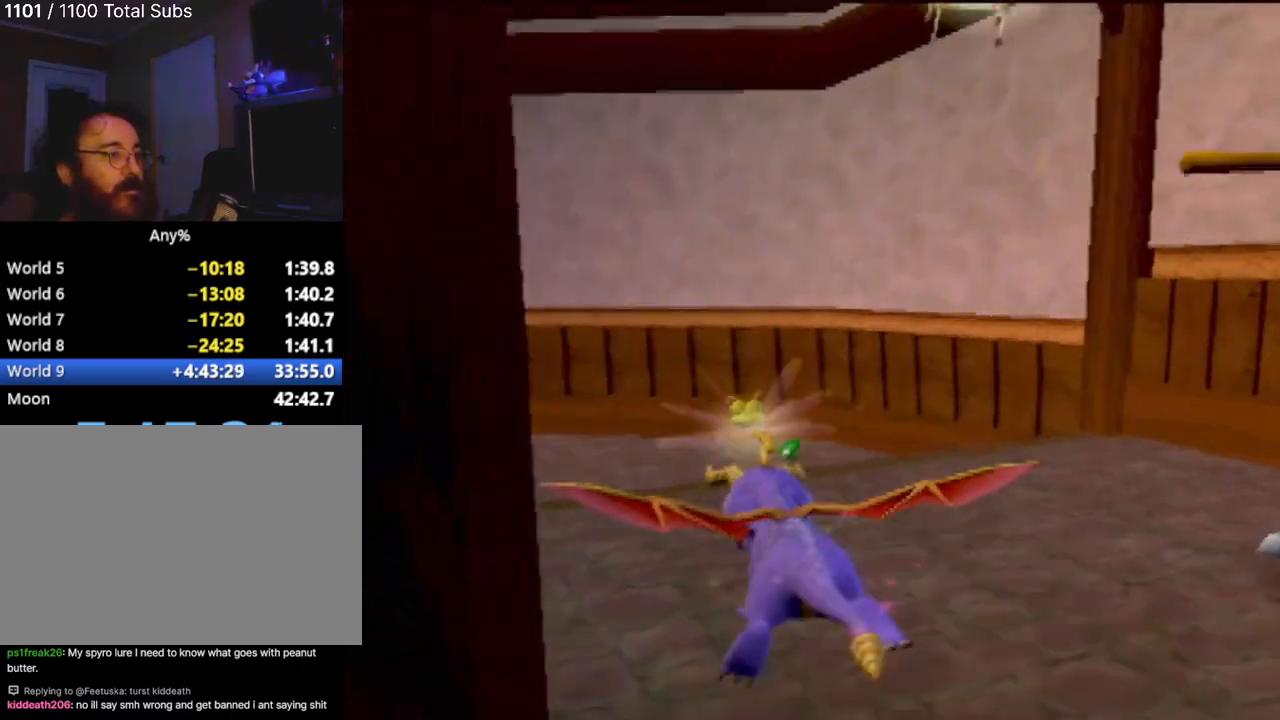
{"buttons": ["SQUARE"], "left_stick": "center", "events": [[117, "left_stick", "center"], [284, "left_stick", "left"], [501, "left_stick", "center"]]}
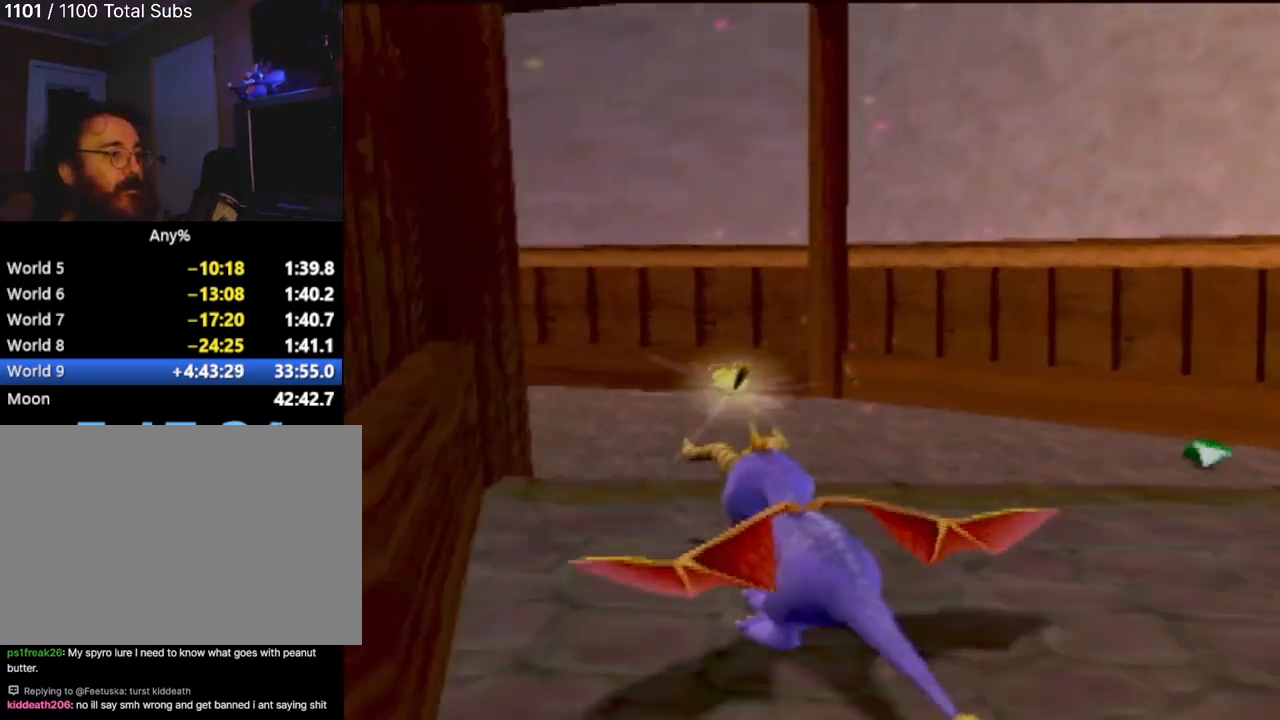
{"buttons": ["SQUARE"], "left_stick": "left", "events": [[284, "left_stick", "left"]]}
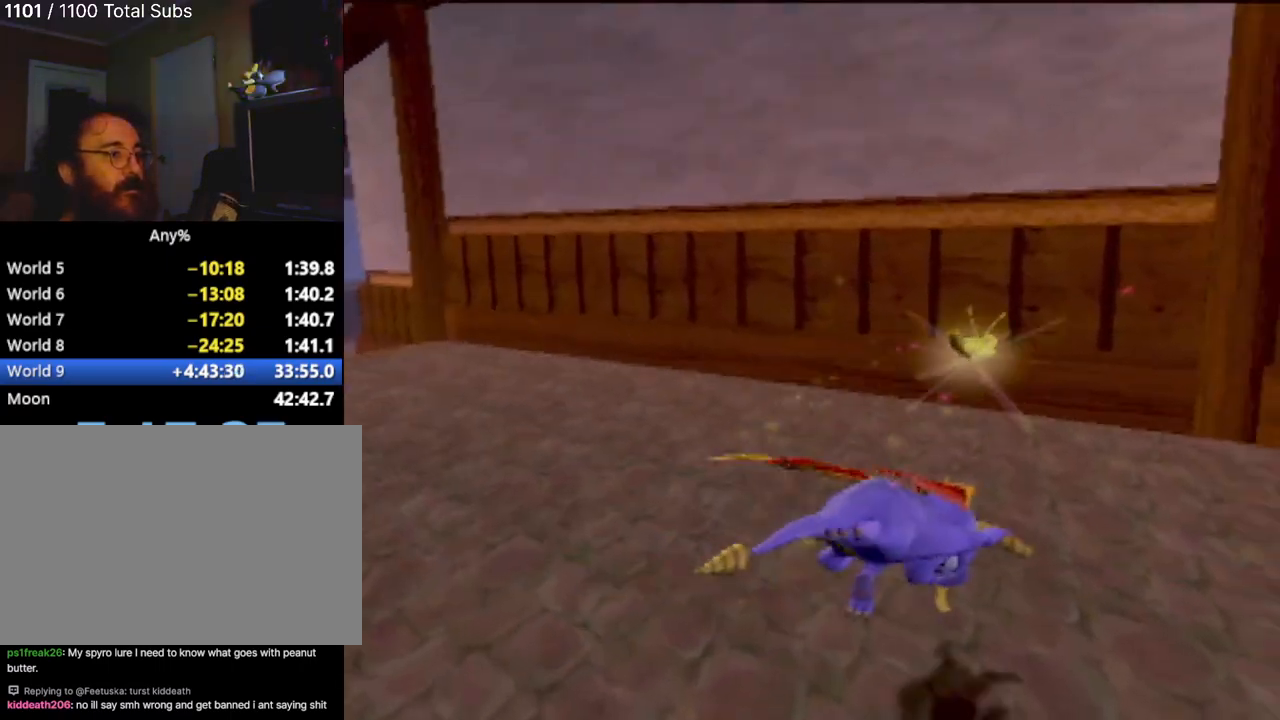
{"buttons": ["SQUARE"], "left_stick": "left", "events": []}
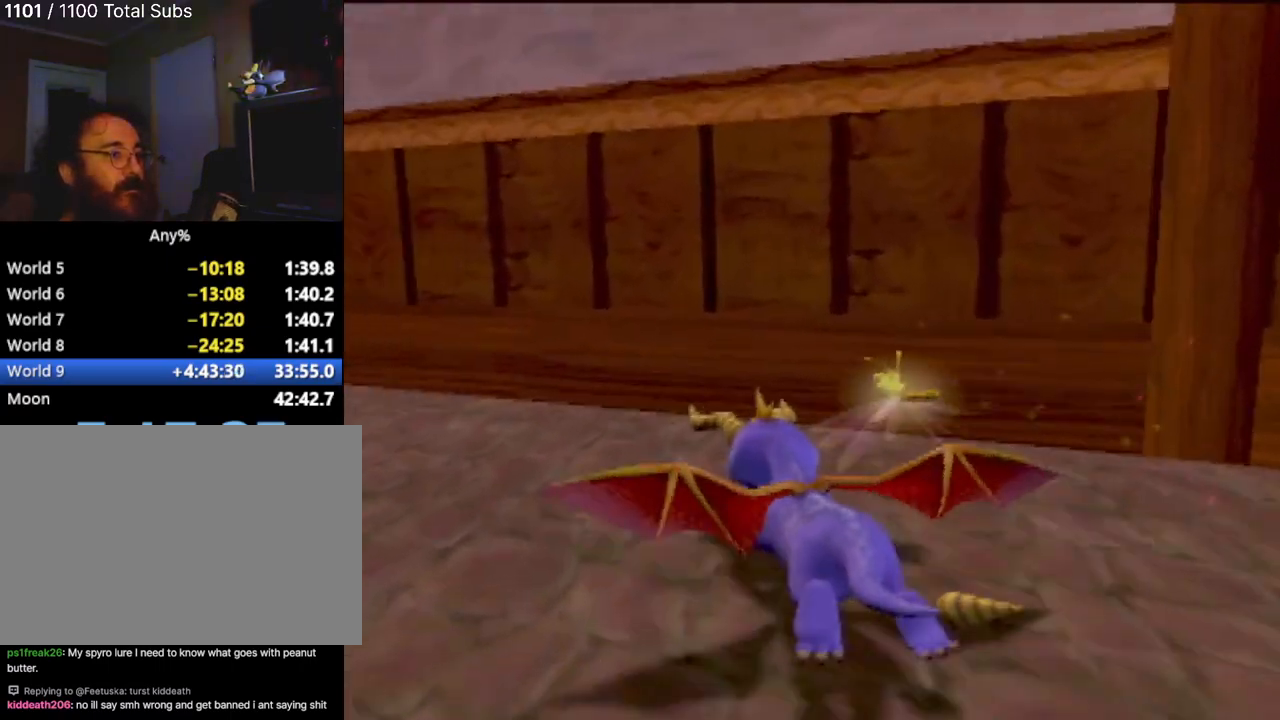
{"buttons": ["SQUARE"], "left_stick": "center"}
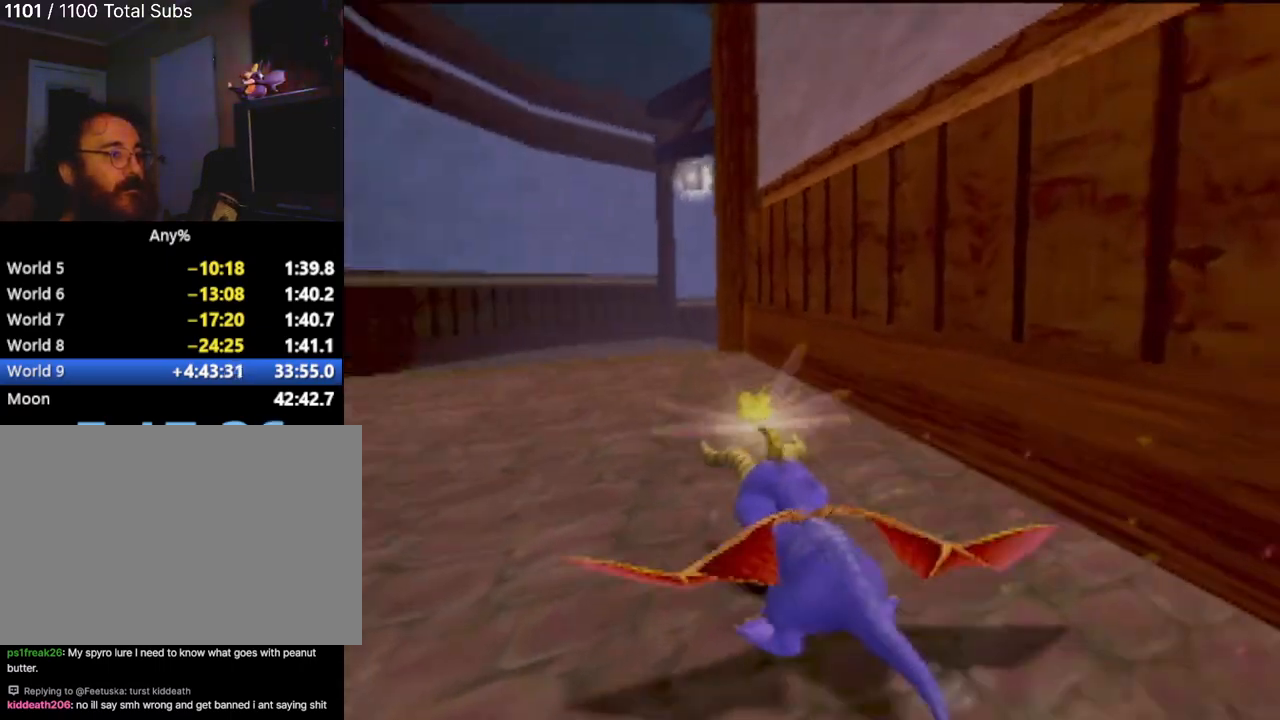
{"buttons": ["SQUARE"], "left_stick": "center", "events": []}
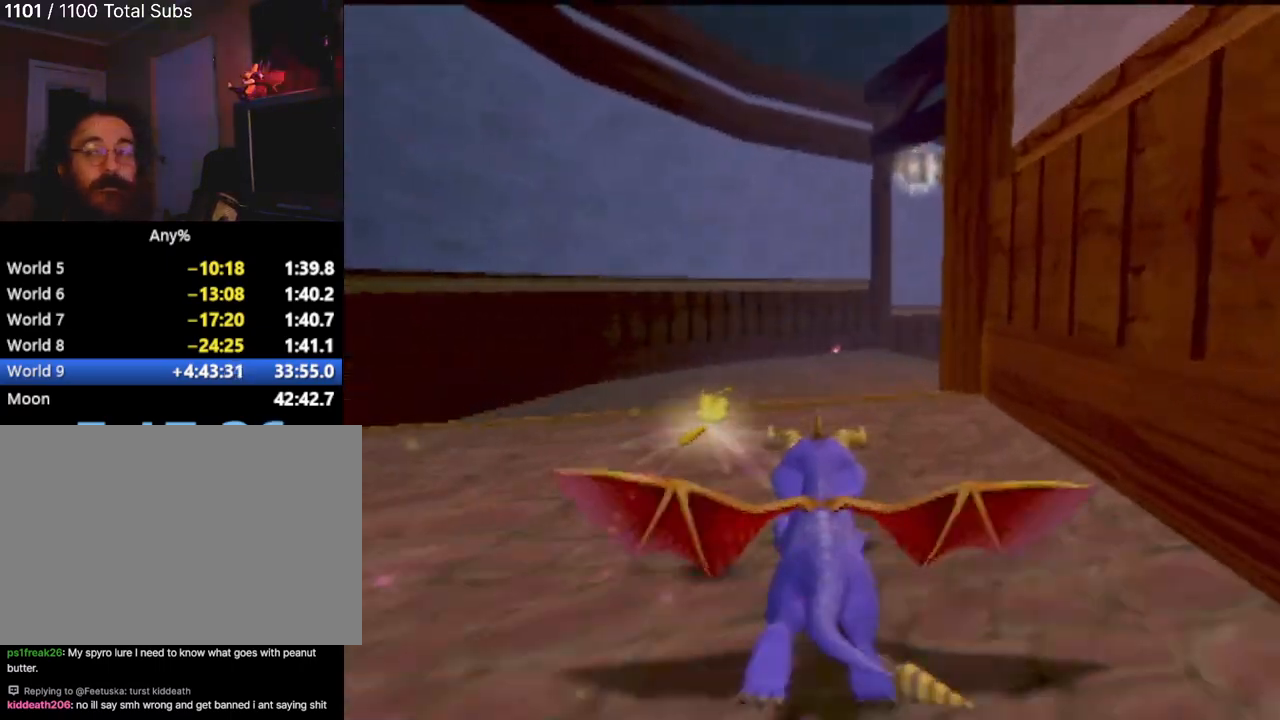
{"buttons": ["SQUARE"], "left_stick": "center", "events": [[234, "left_stick", "right"], [434, "left_stick", "center"]]}
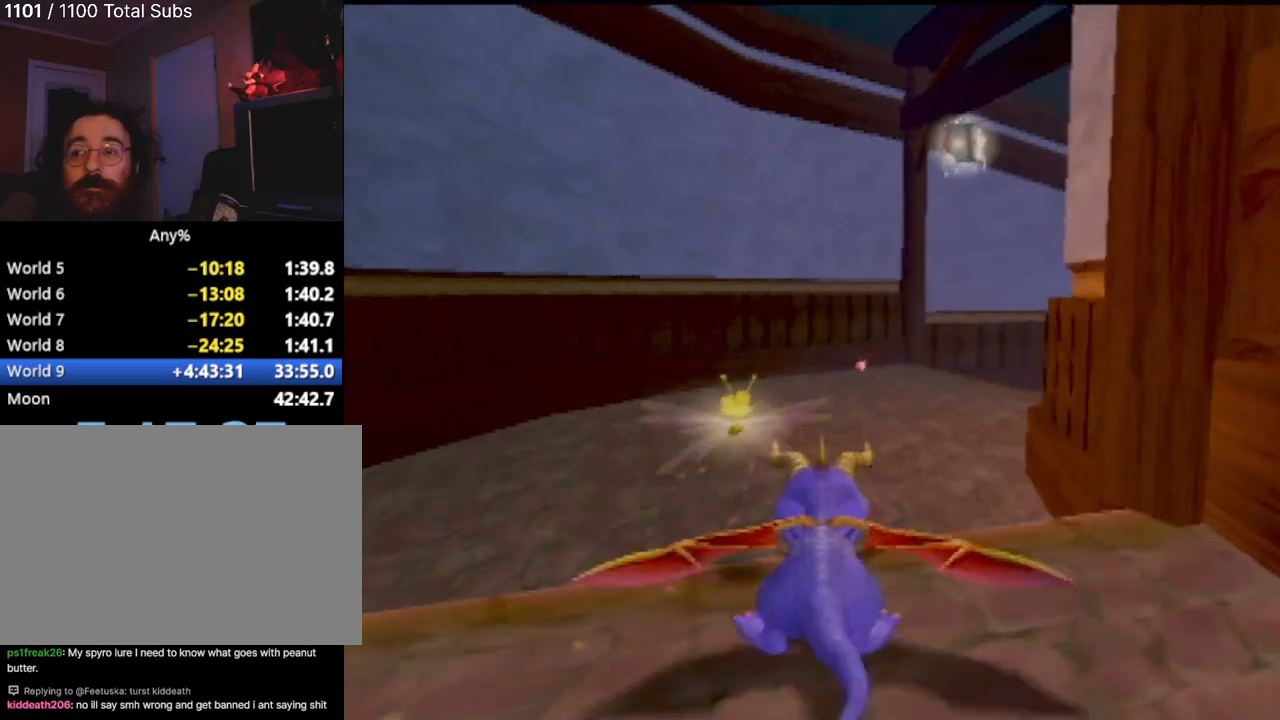
{"buttons": ["SQUARE"], "left_stick": "center", "events": [[200, "left_stick", "right"], [400, "left_stick", "center"]]}
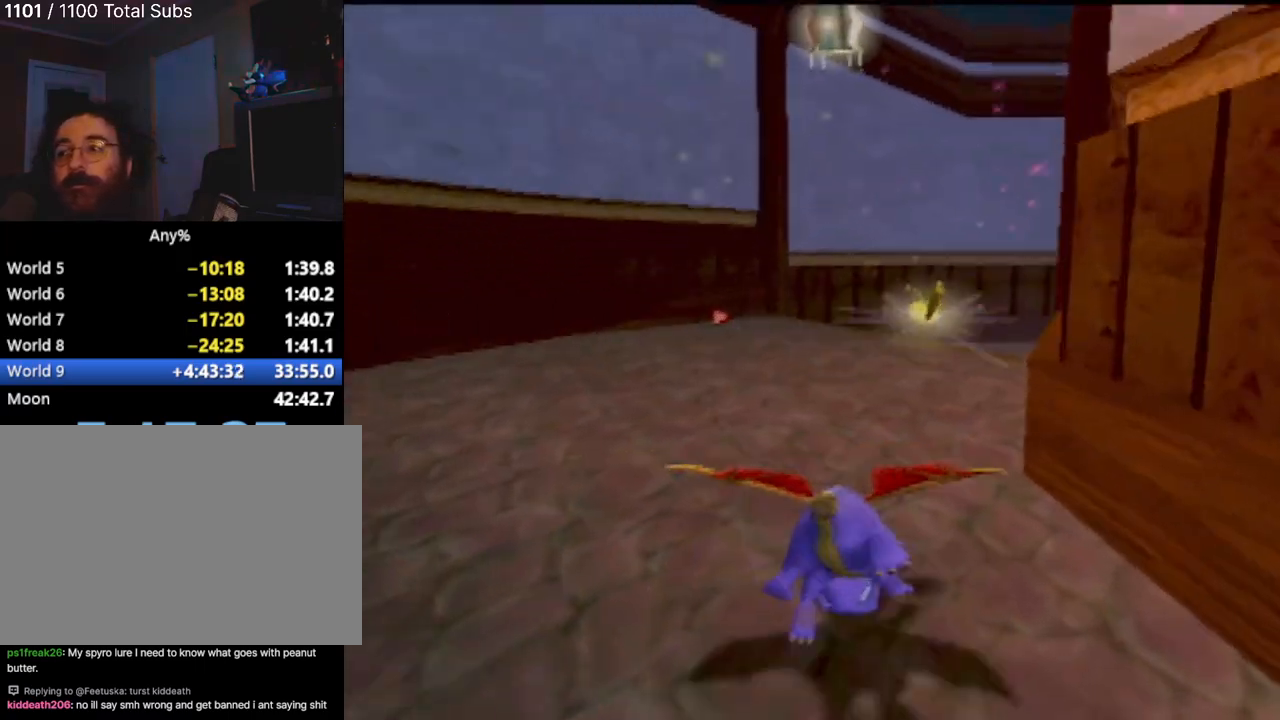
{"buttons": ["SQUARE"], "left_stick": "right", "events": [[334, "left_stick", "right"]]}